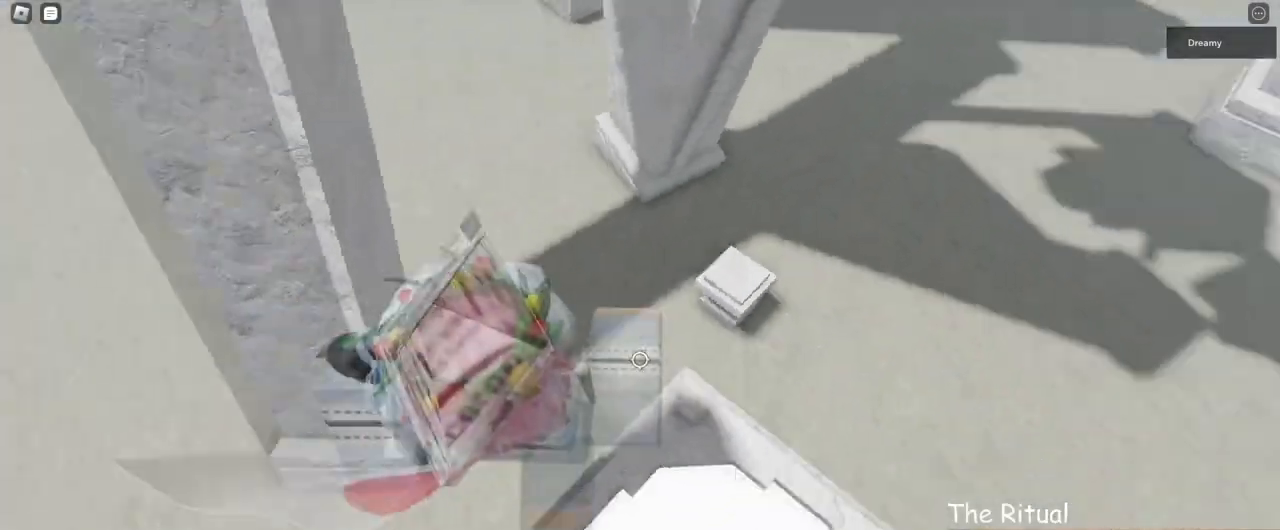
Gameplay with keyboard and mouse; each line is a JSON object with the keys and mouse buttons held at the frame after it. "events" lists presses ("down") and releases ("up") of "a", "ctrl", "d", "e", "q", "s", "shift", "space", "w", "mouse_left", "mouse_wheel", "mouse_right", "mouse_mb4" and "mouse_mb5" between this image and that frame as [ms after this image, input, new state], when the widget could be followed in between. "mouse_left", "mouse_wheel", "mouse_right", "mouse_mb4", "mouse_mb5" = the "left", "wheel", "right", "mb4", "mb5" buttons of the "mouse" list. No other keys are recorded. "wheel" means that the mouse wheel is clicked or scrolled. Mouse movement is not recorded.
{"keys": ["w"], "mouse": ["right"], "events": [[33, "space", "down"], [167, "d", "down"], [183, "space", "up"], [450, "d", "up"]]}
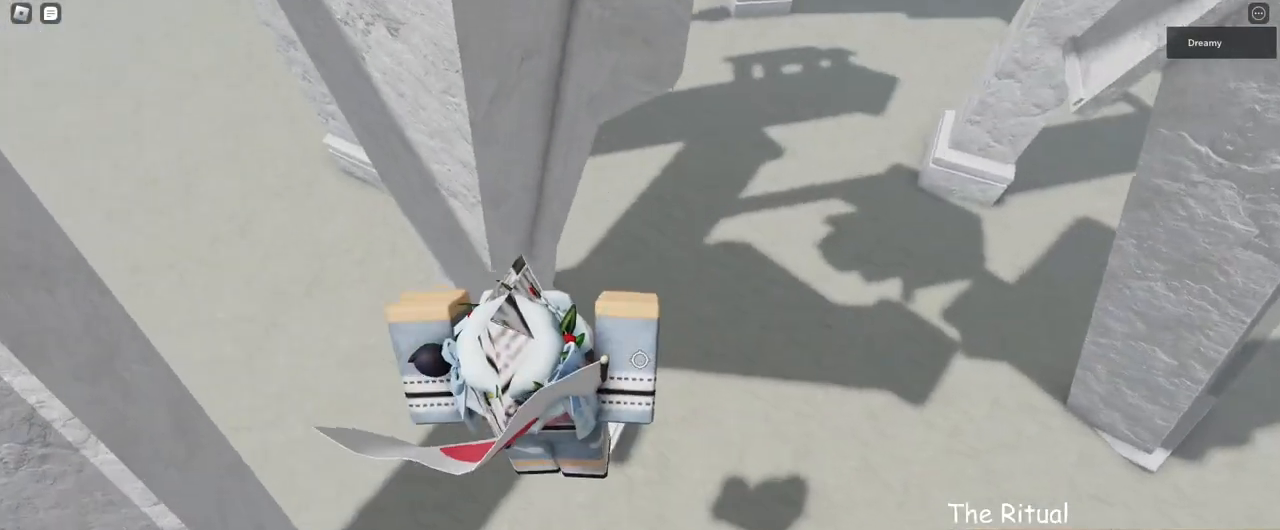
{"keys": ["w"], "mouse": ["right"], "events": [[200, "a", "down"], [217, "space", "down"], [367, "space", "up"], [500, "a", "up"]]}
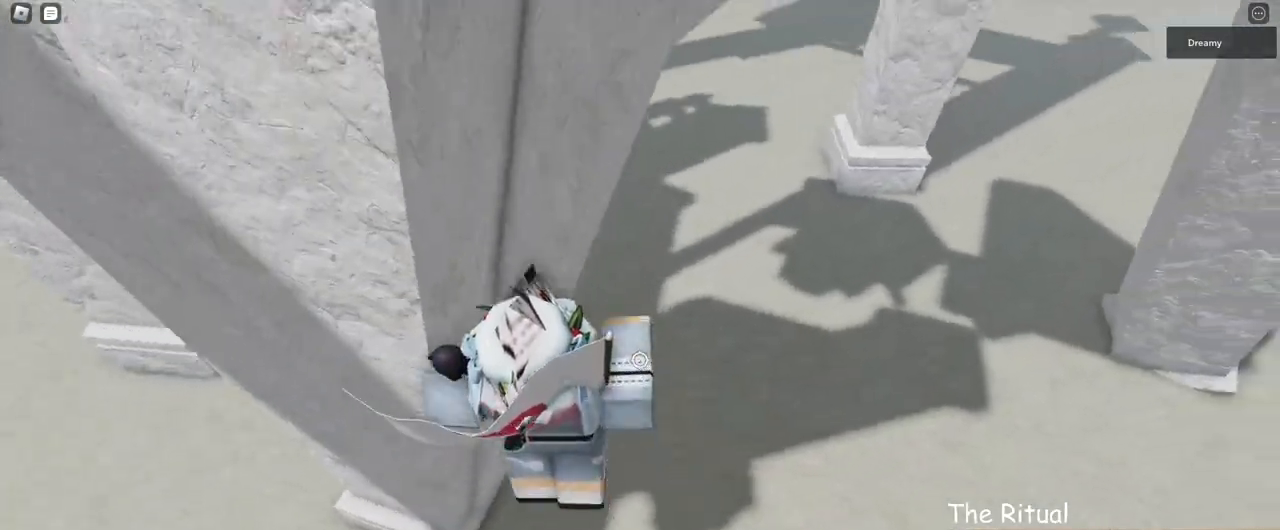
{"keys": ["w"], "mouse": ["right"], "events": []}
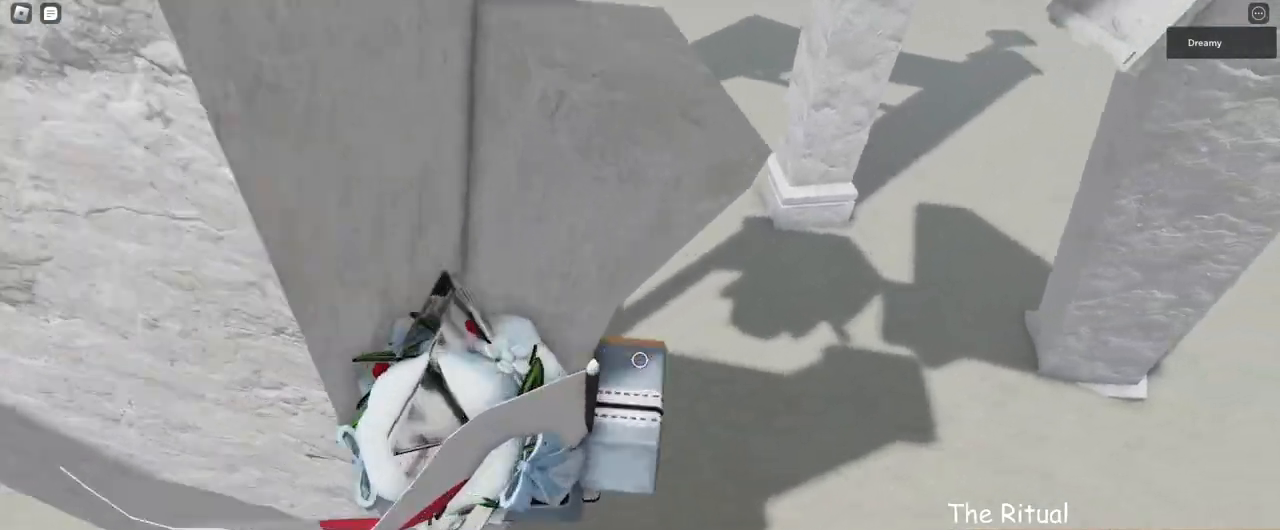
{"keys": ["w"], "mouse": ["right"]}
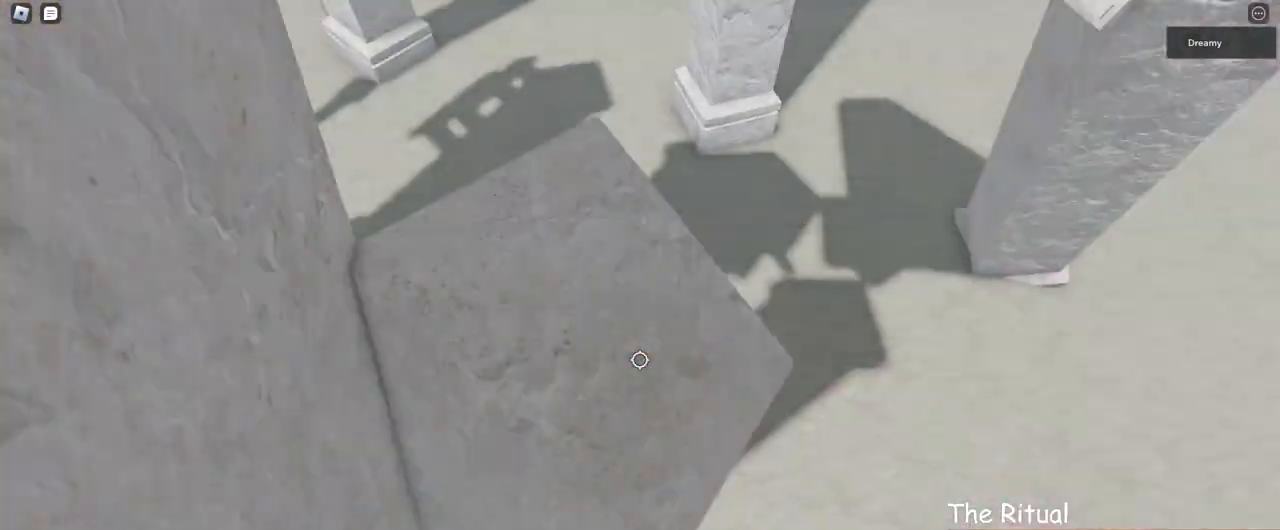
{"keys": ["w"], "mouse": ["right"], "events": [[183, "w", "up"], [250, "s", "down"], [317, "s", "up"], [400, "w", "down"]]}
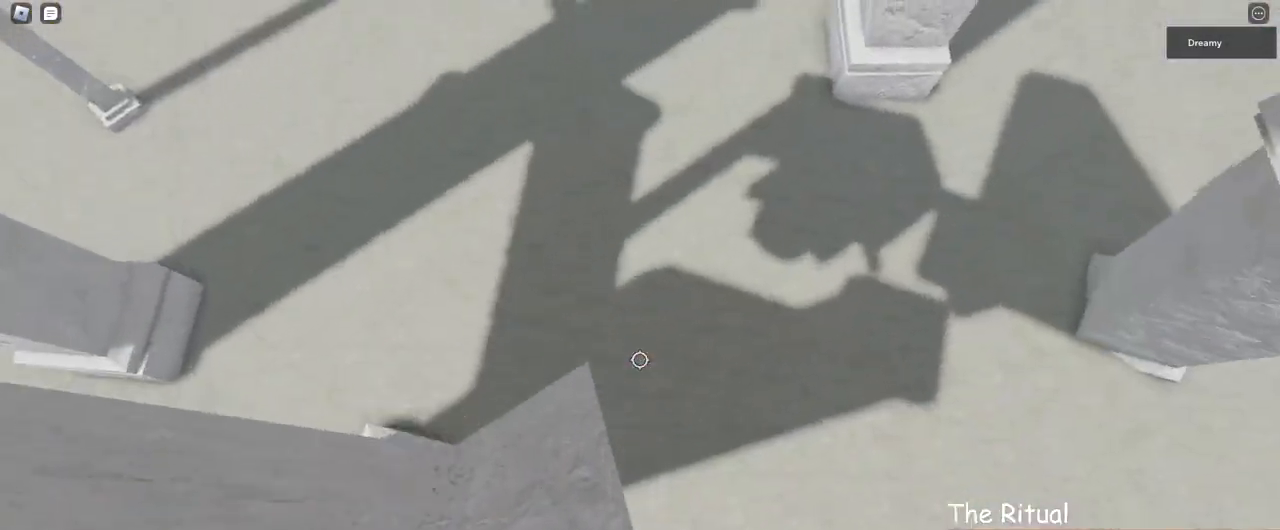
{"keys": [], "mouse": ["right"], "events": [[17, "w", "up"], [83, "s", "down"], [167, "s", "up"], [300, "w", "down"], [350, "w", "up"], [450, "shift", "down"], [500, "shift", "up"]]}
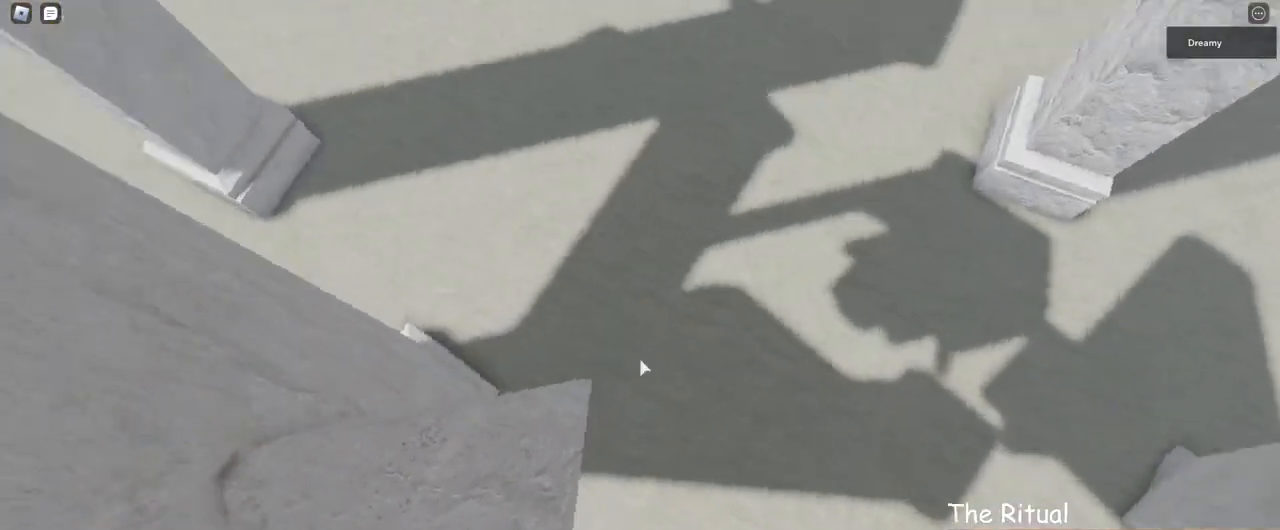
{"keys": [], "mouse": ["right"], "events": [[233, "mouse_right", "up"], [317, "mouse_wheel", "down"], [367, "mouse_right", "down"], [367, "mouse_wheel", "up"]]}
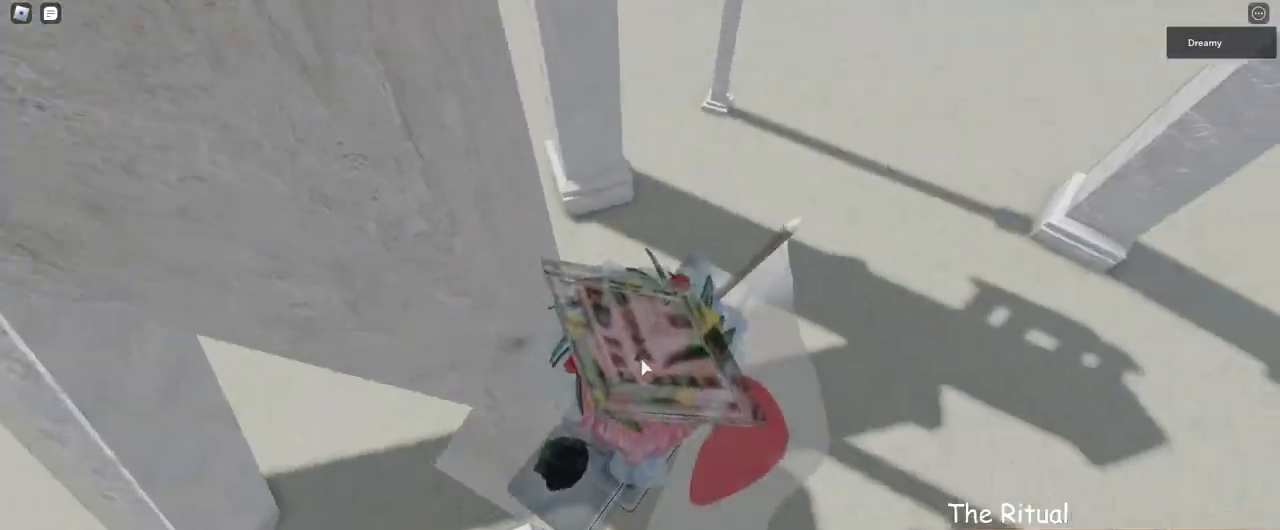
{"keys": [], "mouse": ["right"]}
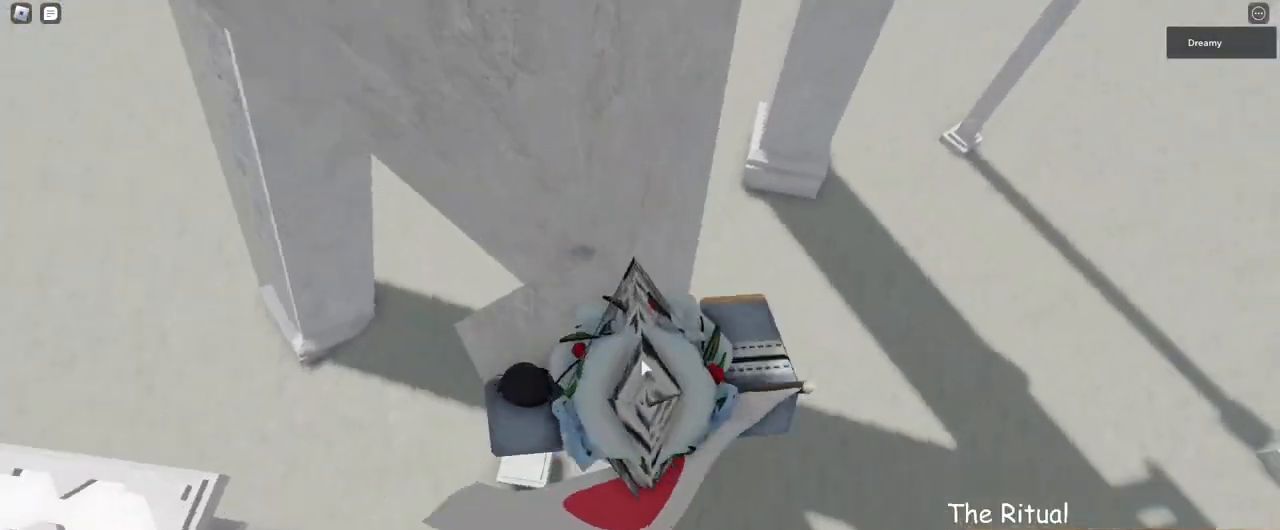
{"keys": ["shift", "w"], "mouse": ["right"], "events": [[283, "w", "down"], [367, "space", "down"], [433, "shift", "down"], [450, "space", "up"]]}
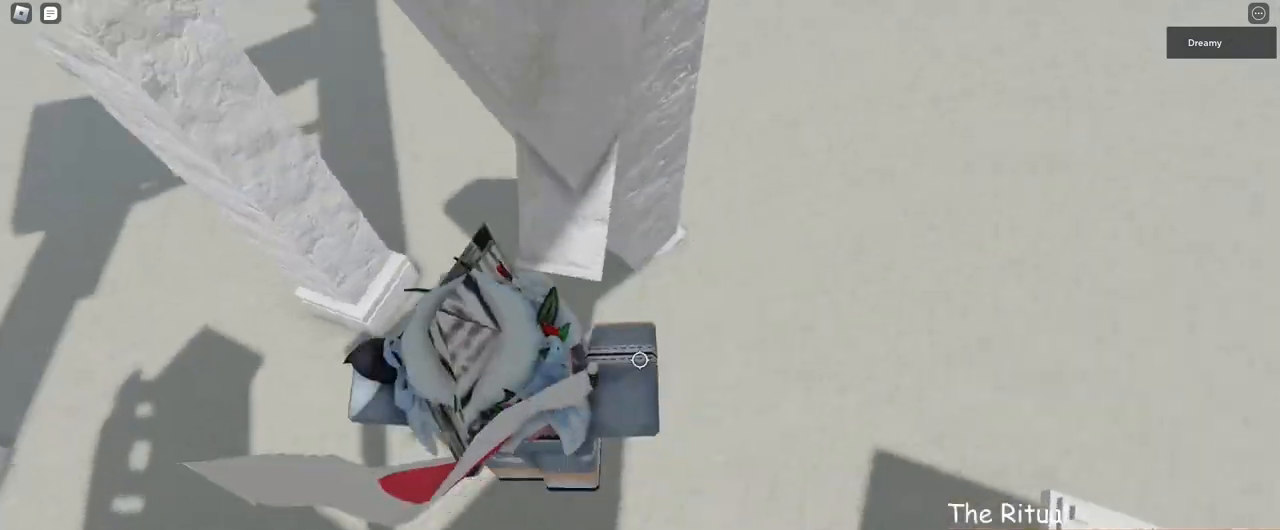
{"keys": [], "mouse": ["right"], "events": [[33, "shift", "up"], [300, "mouse_wheel", "down"], [350, "w", "up"], [467, "mouse_wheel", "up"]]}
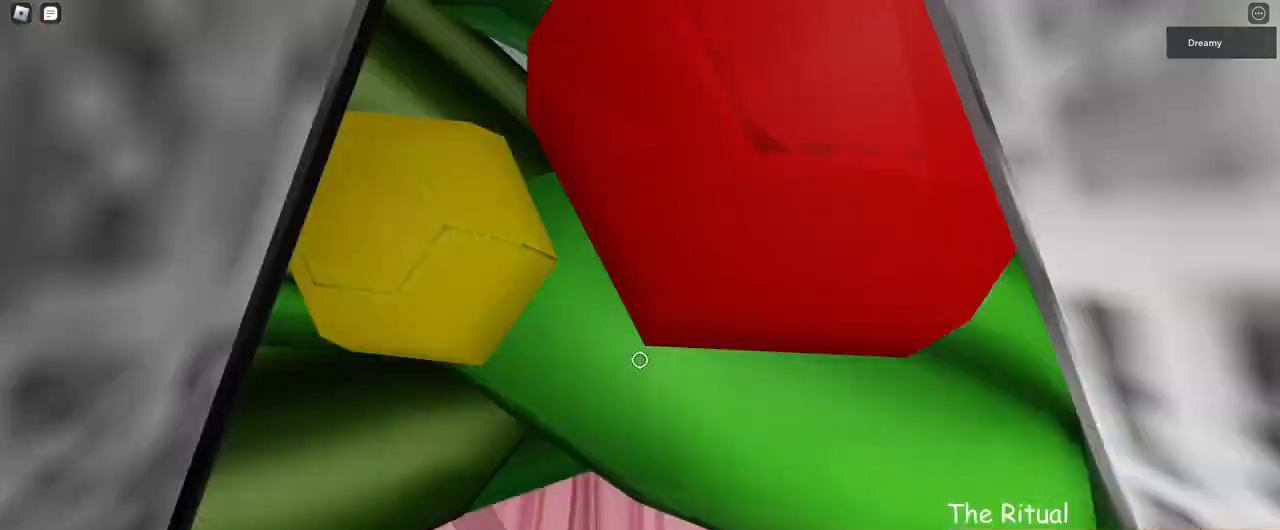
{"keys": ["w"], "mouse": ["right"], "events": [[100, "a", "down"], [183, "w", "down"], [433, "a", "up"], [483, "mouse_right", "up"], [500, "mouse_right", "down"]]}
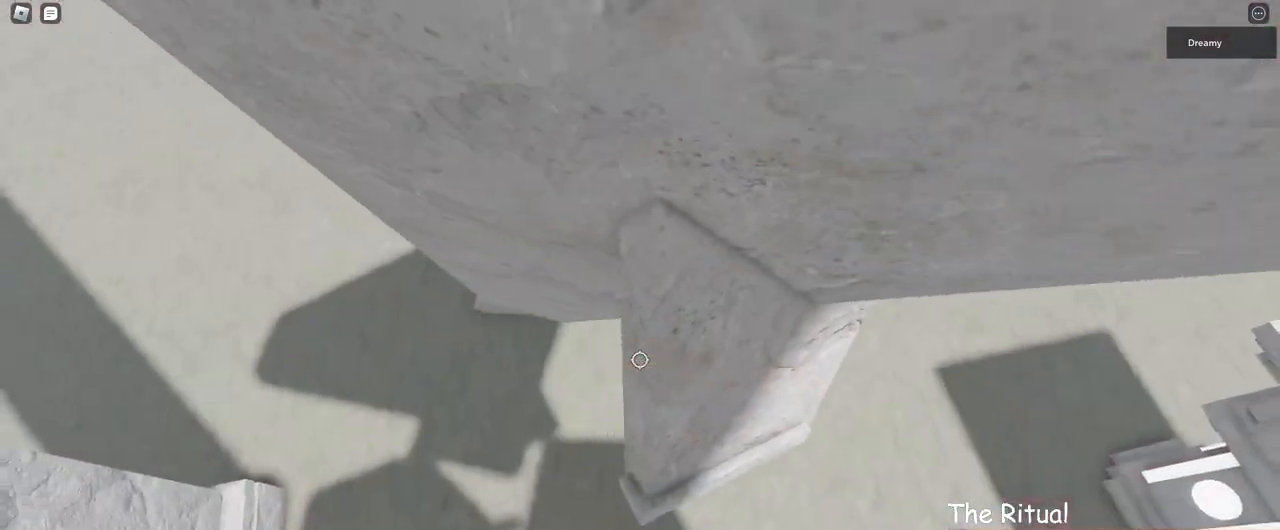
{"keys": ["a", "space"], "mouse": ["right"], "events": [[50, "w", "up"], [300, "mouse_right", "up"], [317, "mouse_right", "down"], [400, "a", "down"], [483, "space", "down"]]}
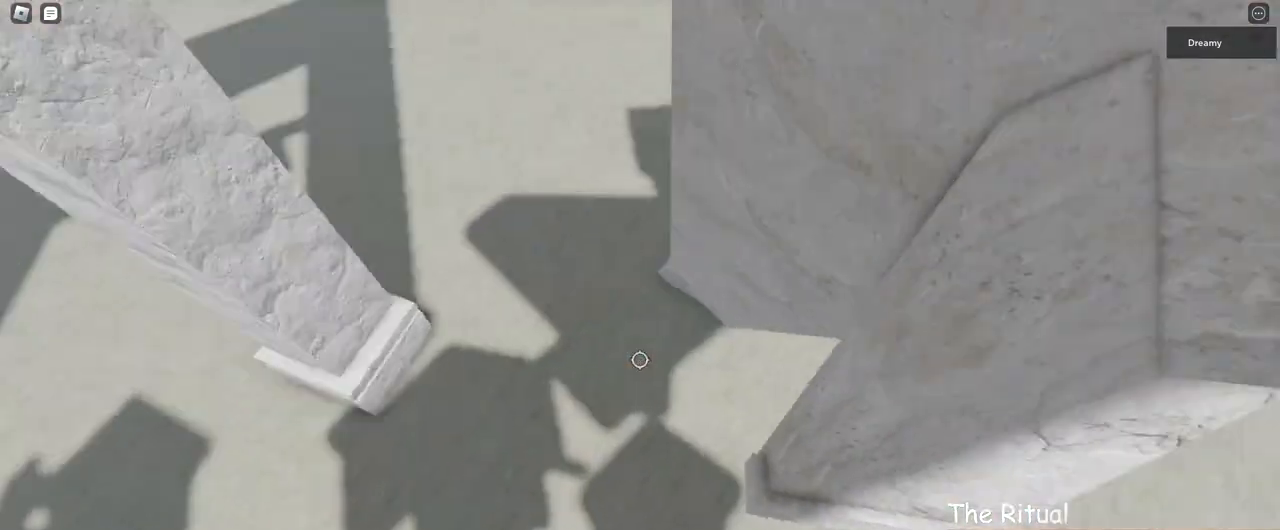
{"keys": ["a", "space"], "mouse": ["right"], "events": []}
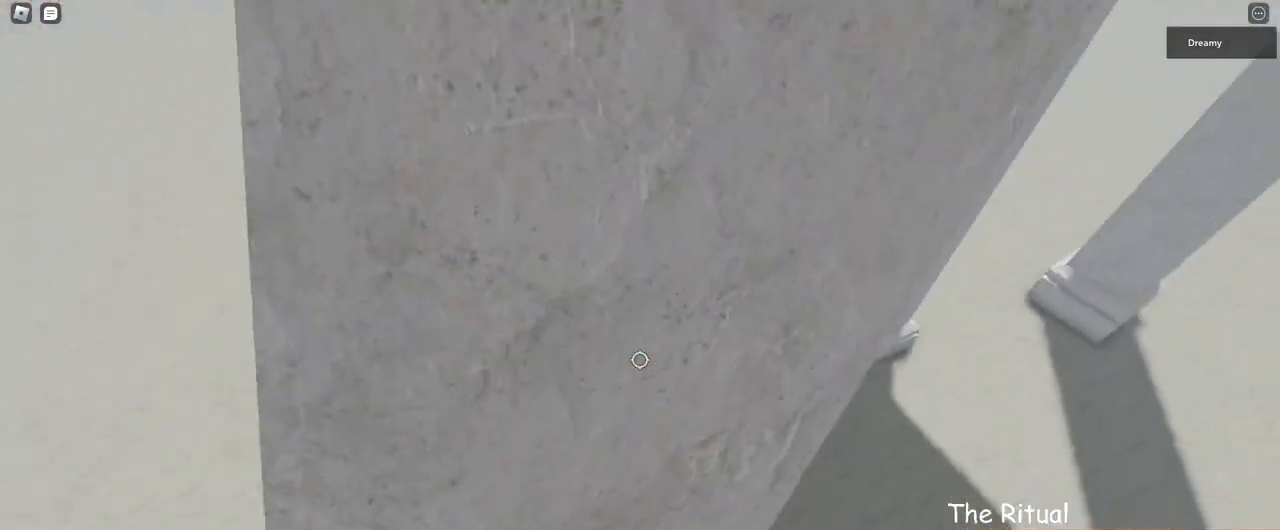
{"keys": [], "mouse": ["right"], "events": [[67, "space", "up"], [100, "w", "down"], [183, "a", "up"], [467, "w", "up"]]}
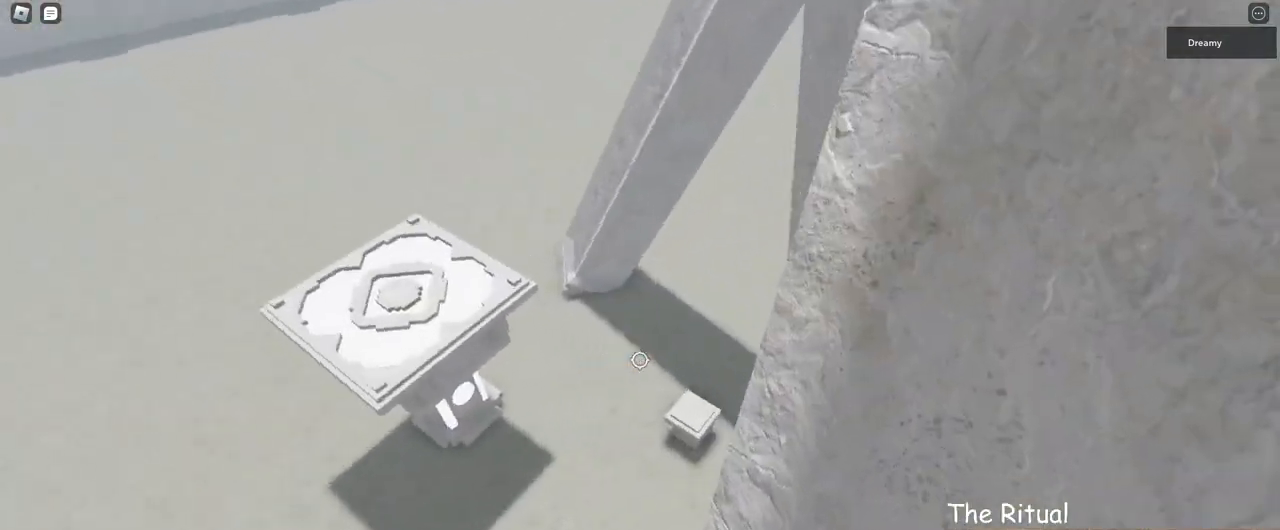
{"keys": [], "mouse": ["right"], "events": [[217, "mouse_right", "up"], [267, "shift", "down"], [267, "w", "down"], [350, "shift", "up"], [350, "w", "up"], [367, "mouse_wheel", "down"], [400, "mouse_right", "down"], [400, "mouse_wheel", "up"]]}
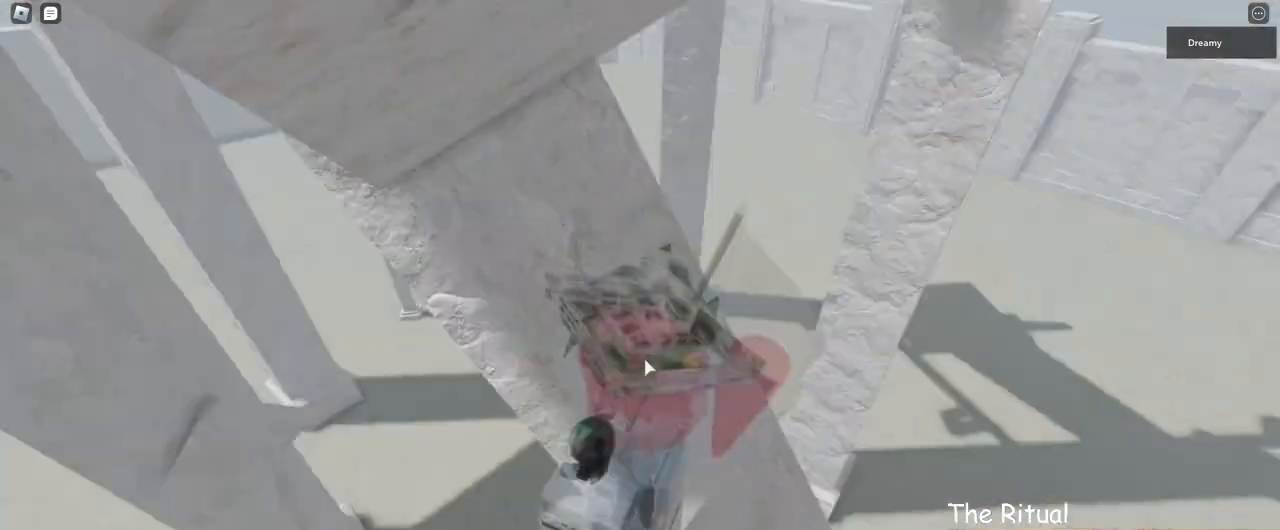
{"keys": [], "mouse": ["right"], "events": []}
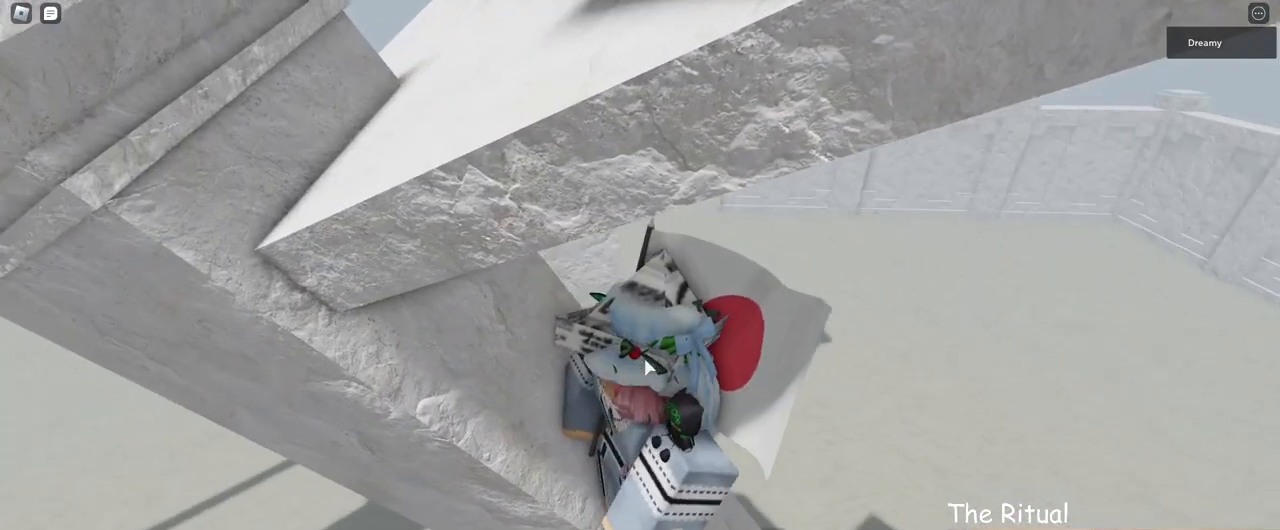
{"keys": ["w"], "mouse": ["right"], "events": [[100, "s", "down"], [250, "space", "down"], [300, "shift", "down"], [317, "w", "down"], [333, "s", "up"], [350, "space", "up"], [467, "shift", "up"]]}
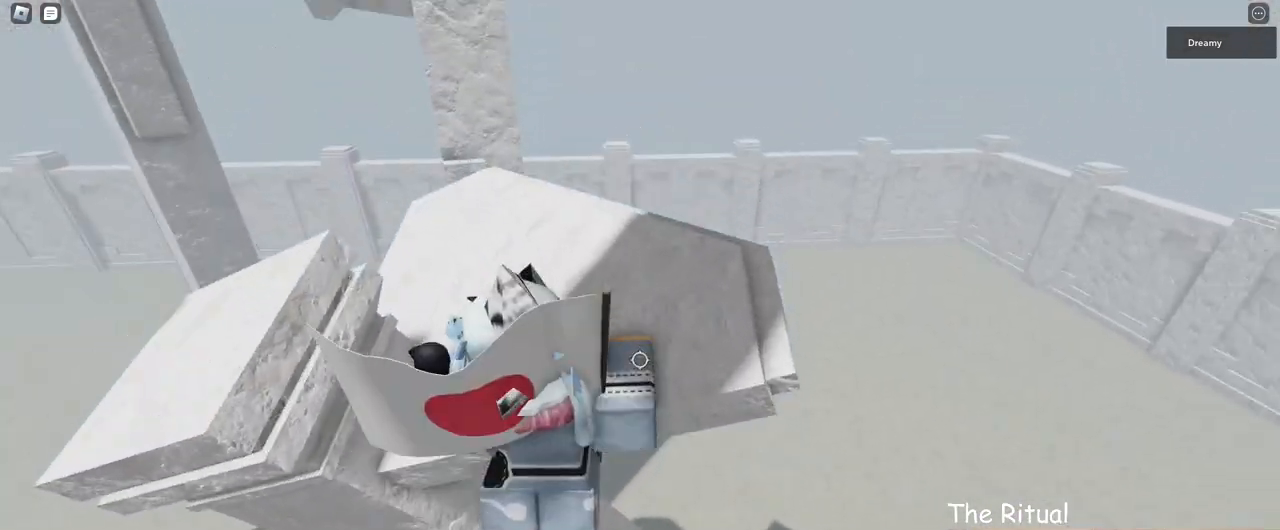
{"keys": ["w"], "mouse": ["right"], "events": [[350, "a", "down"], [433, "a", "up"]]}
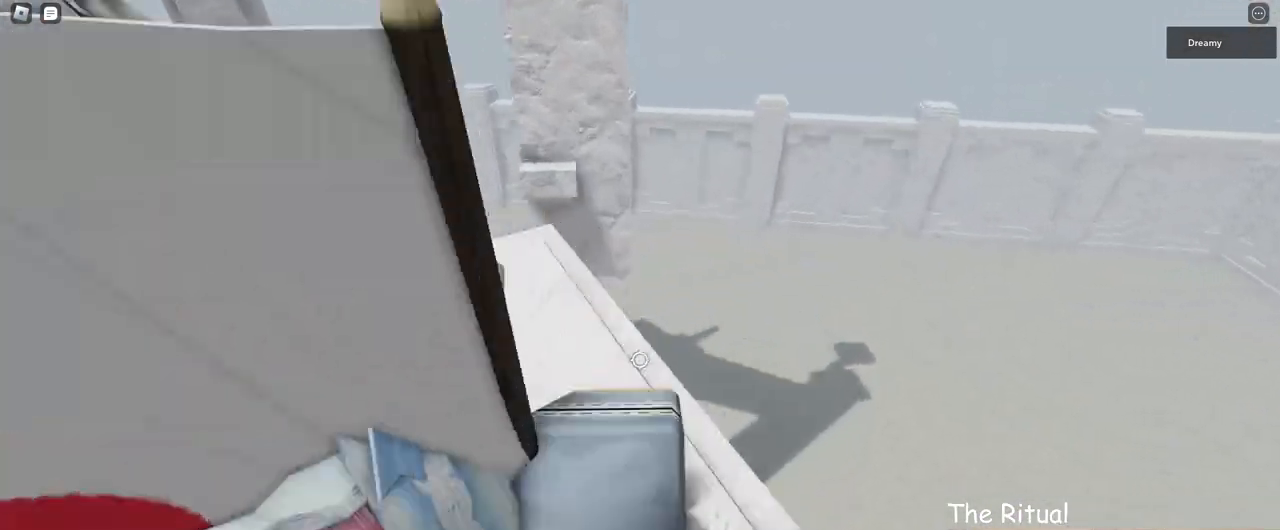
{"keys": ["w"], "mouse": ["right"], "events": []}
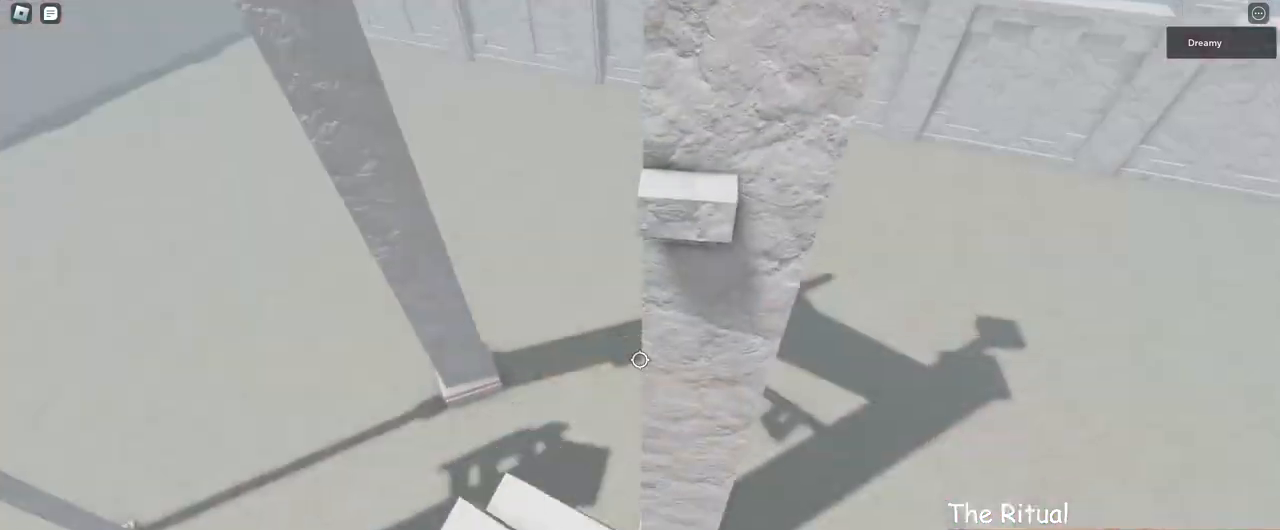
{"keys": ["w"], "mouse": ["right"], "events": [[67, "space", "down"], [167, "space", "up"]]}
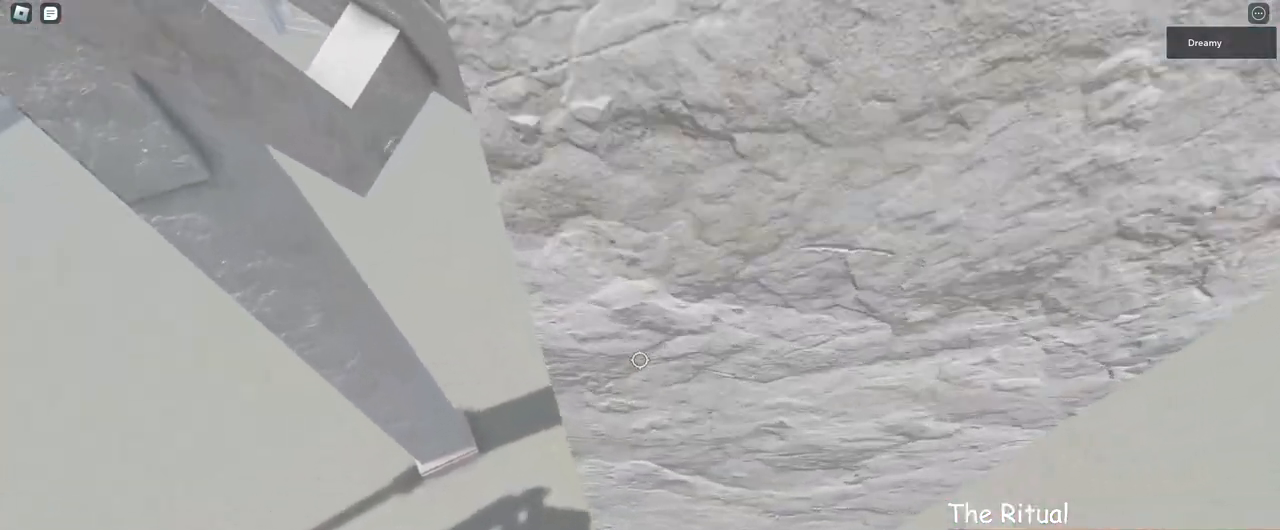
{"keys": ["d", "w"], "mouse": ["right"], "events": [[117, "w", "up"], [233, "a", "down"], [267, "w", "down"], [383, "a", "up"], [383, "space", "down"], [400, "d", "down"], [483, "space", "up"]]}
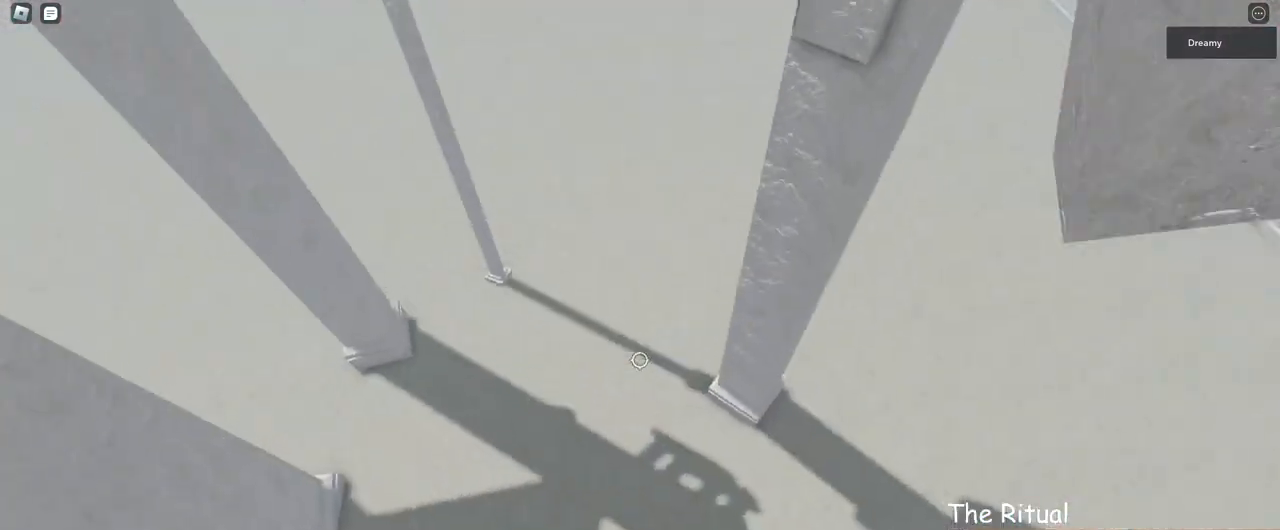
{"keys": ["d", "w"], "mouse": ["right"], "events": []}
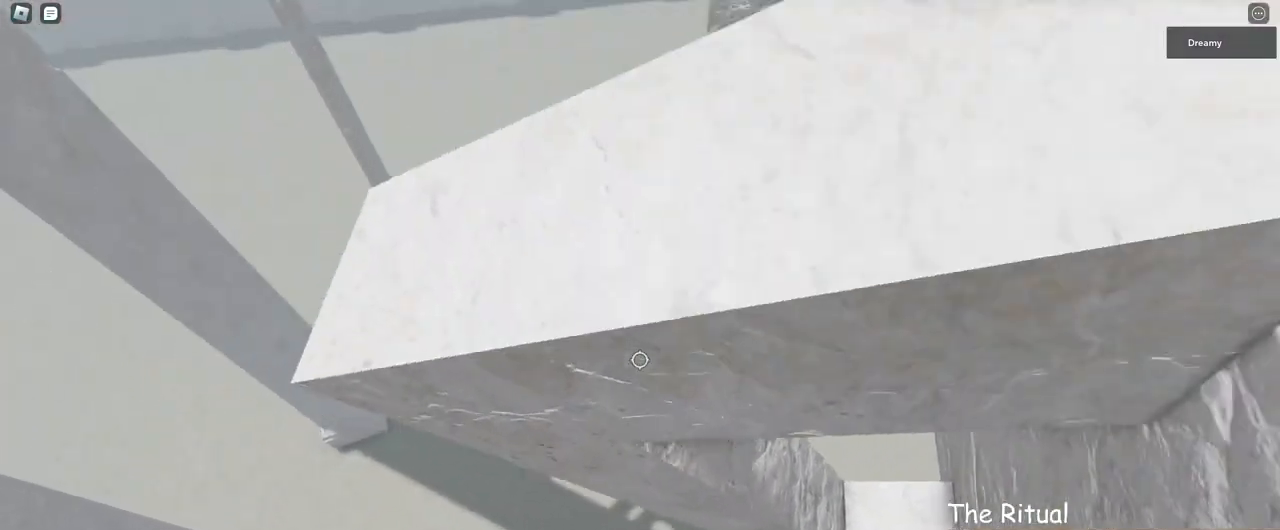
{"keys": ["w"], "mouse": ["right"], "events": [[467, "d", "up"]]}
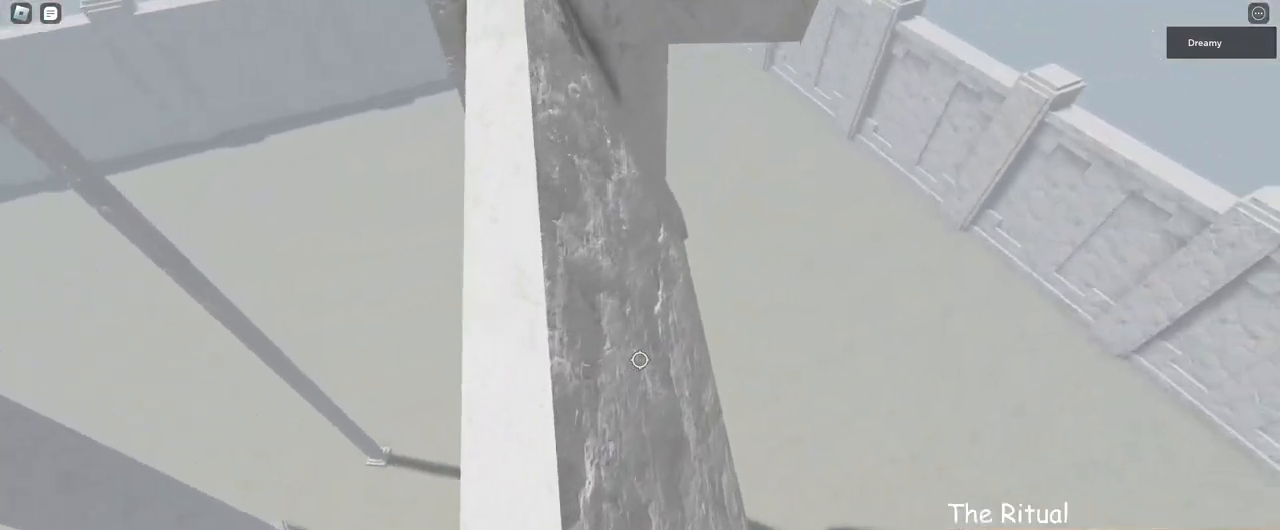
{"keys": ["w"], "mouse": ["right"], "events": []}
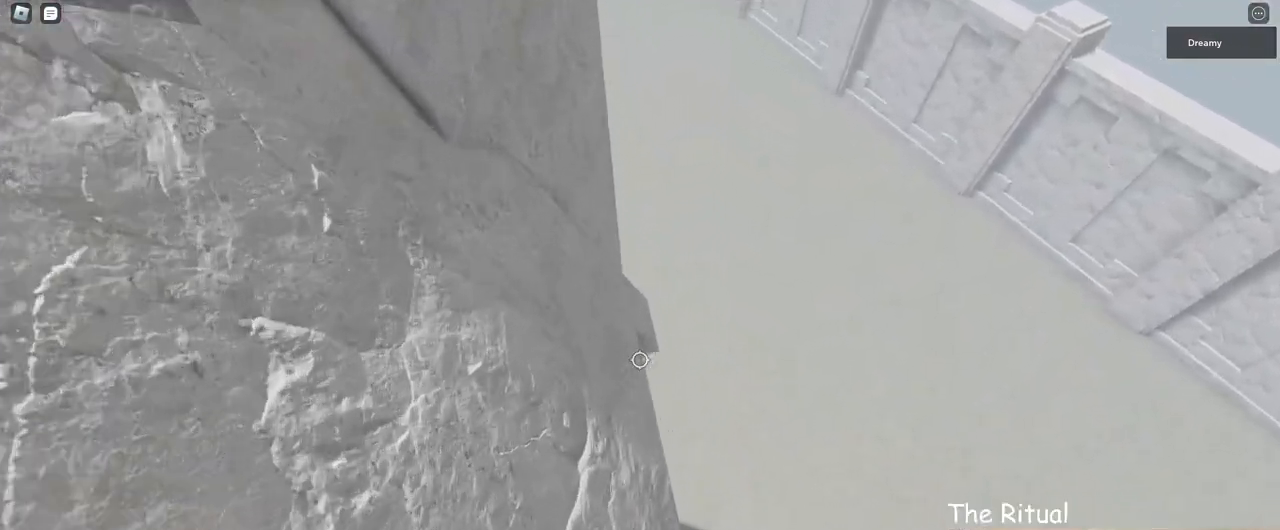
{"keys": ["s"], "mouse": ["right"], "events": [[317, "w", "up"], [483, "s", "down"]]}
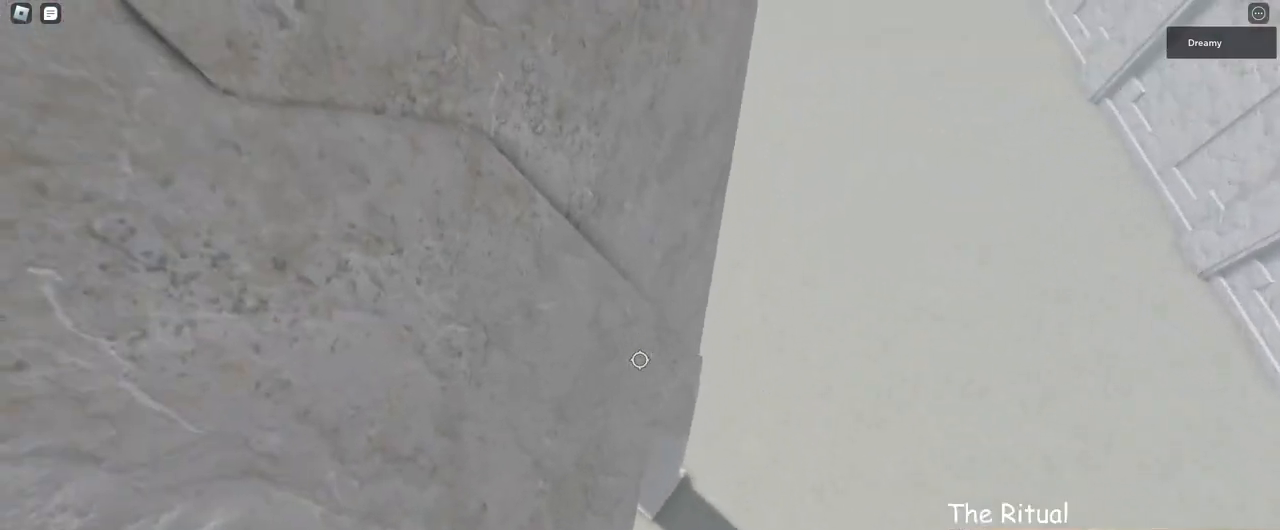
{"keys": [], "mouse": ["right"], "events": [[100, "s", "up"], [250, "w", "down"], [433, "w", "up"]]}
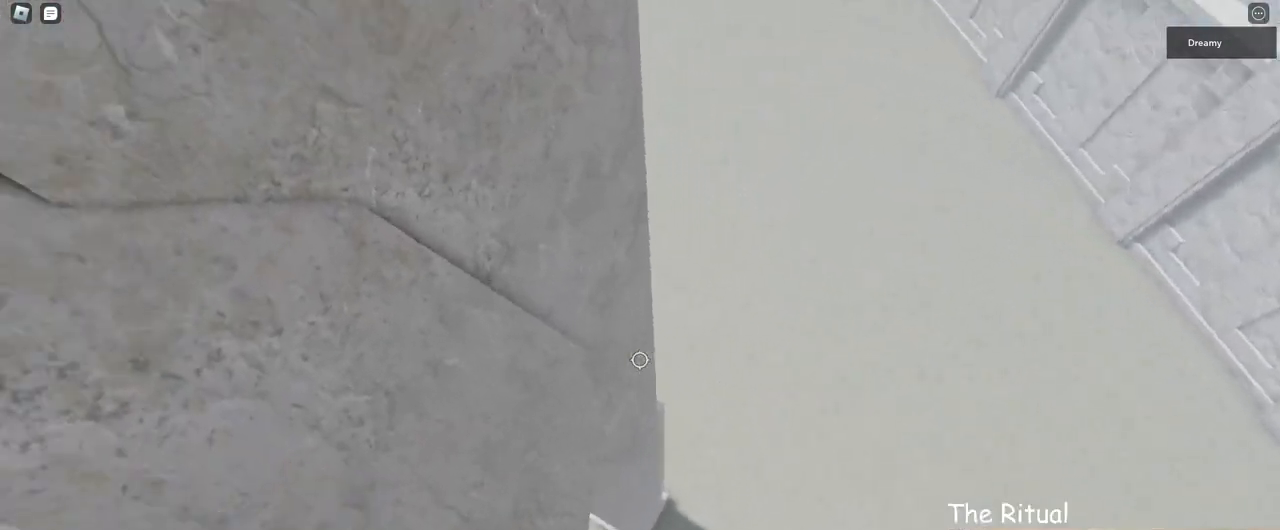
{"keys": ["s"], "mouse": ["right"], "events": [[67, "w", "down"], [183, "w", "up"], [267, "w", "down"], [333, "w", "up"], [433, "s", "down"]]}
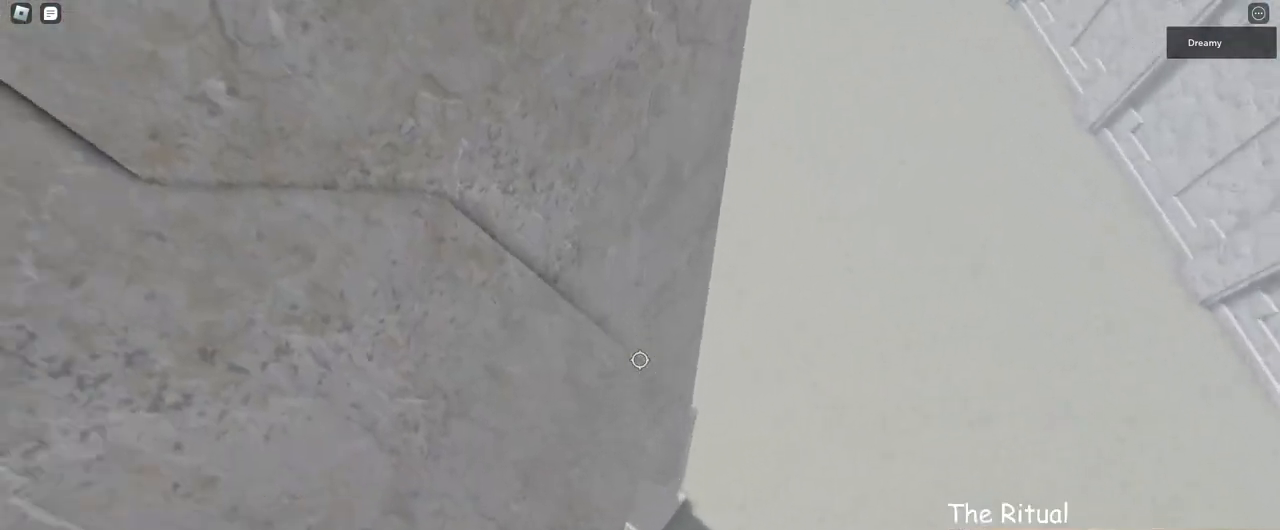
{"keys": [], "mouse": ["right"], "events": [[50, "s", "up"], [233, "w", "down"], [433, "w", "up"]]}
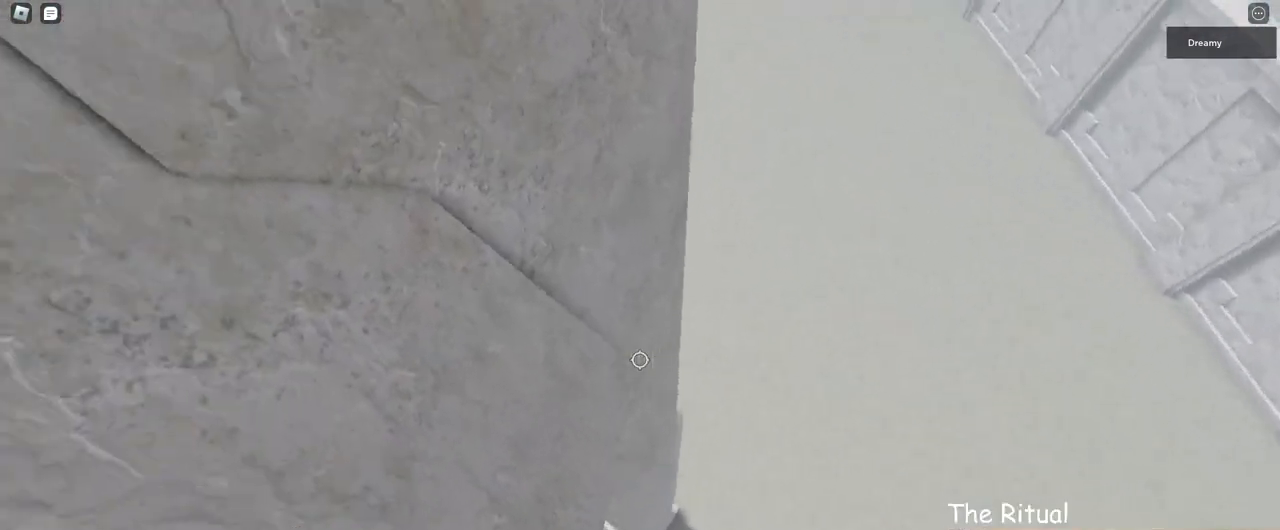
{"keys": [], "mouse": ["right"], "events": [[67, "w", "down"], [150, "w", "up"], [283, "s", "down"], [400, "s", "up"]]}
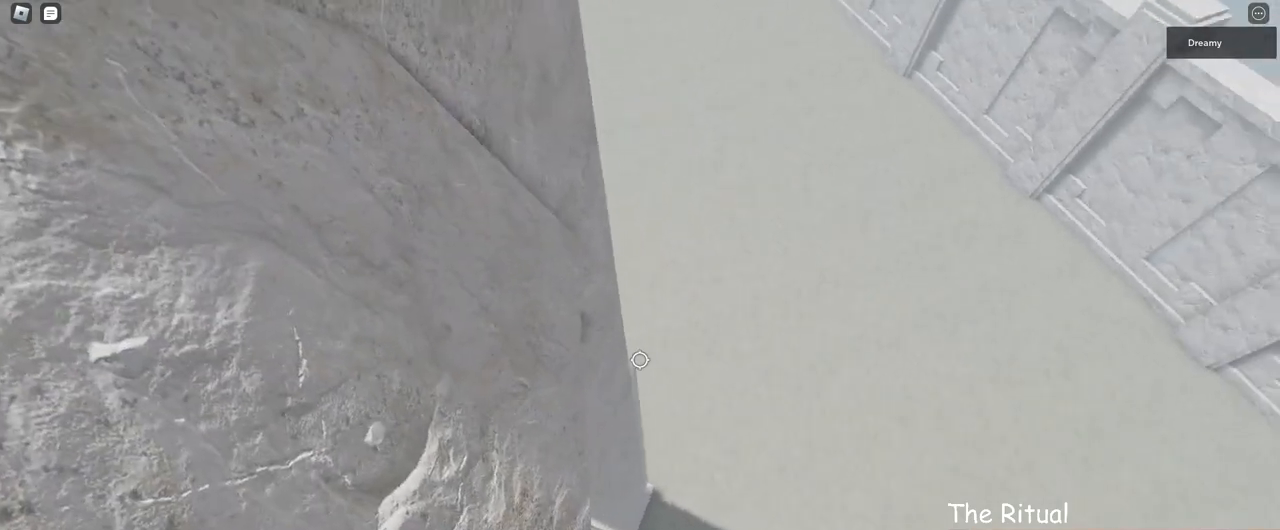
{"keys": ["w"], "mouse": ["right"], "events": [[67, "w", "down"], [317, "w", "up"], [450, "w", "down"]]}